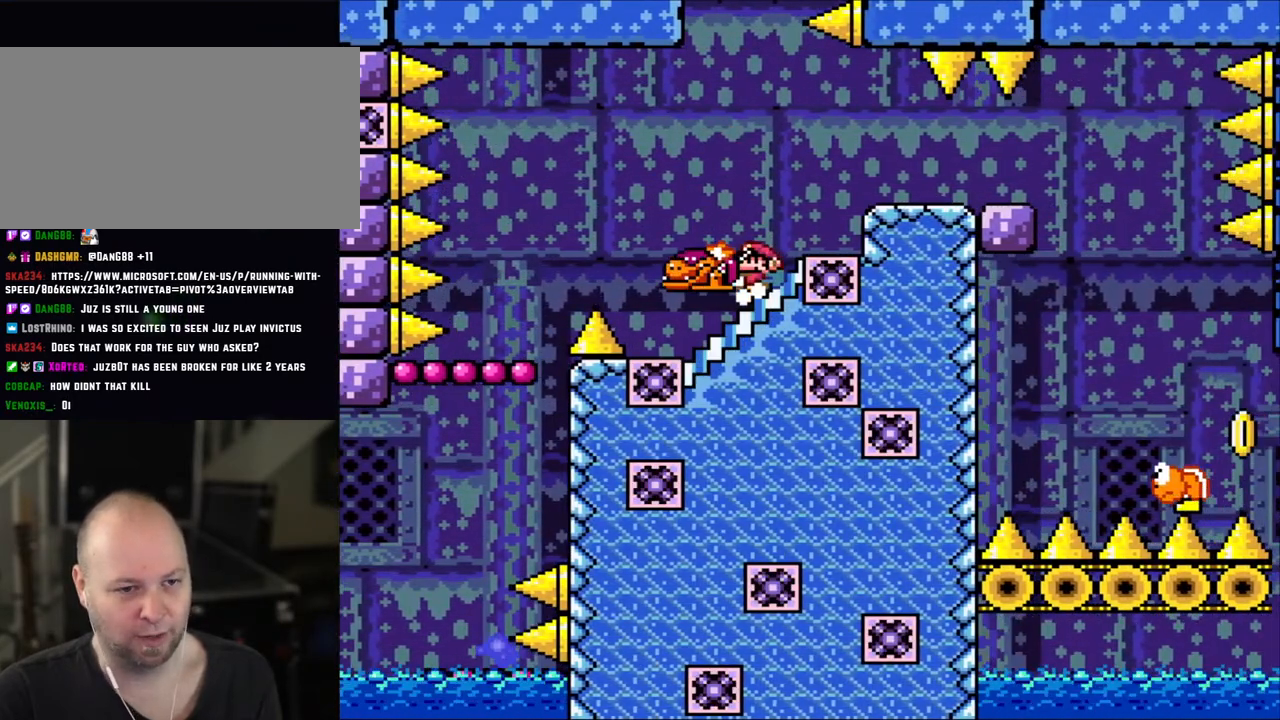
Gameplay with a controller (Nintendo layout); each line is a JSON object with the inputs held at the frame after it. "events" lists button and stick changes between this image and that frame as [ms after this image, input, new state], when the widget could be followed in between. Not read: L3 R3.
{"buttons": ["Y"], "events": [[50, "DPAD_LEFT", "down"], [50, "DPAD_RIGHT", "up"], [83, "DPAD_LEFT", "up"], [100, "DPAD_DOWN", "down"], [133, "Y", "up"], [300, "DPAD_DOWN", "up"], [450, "Y", "down"]]}
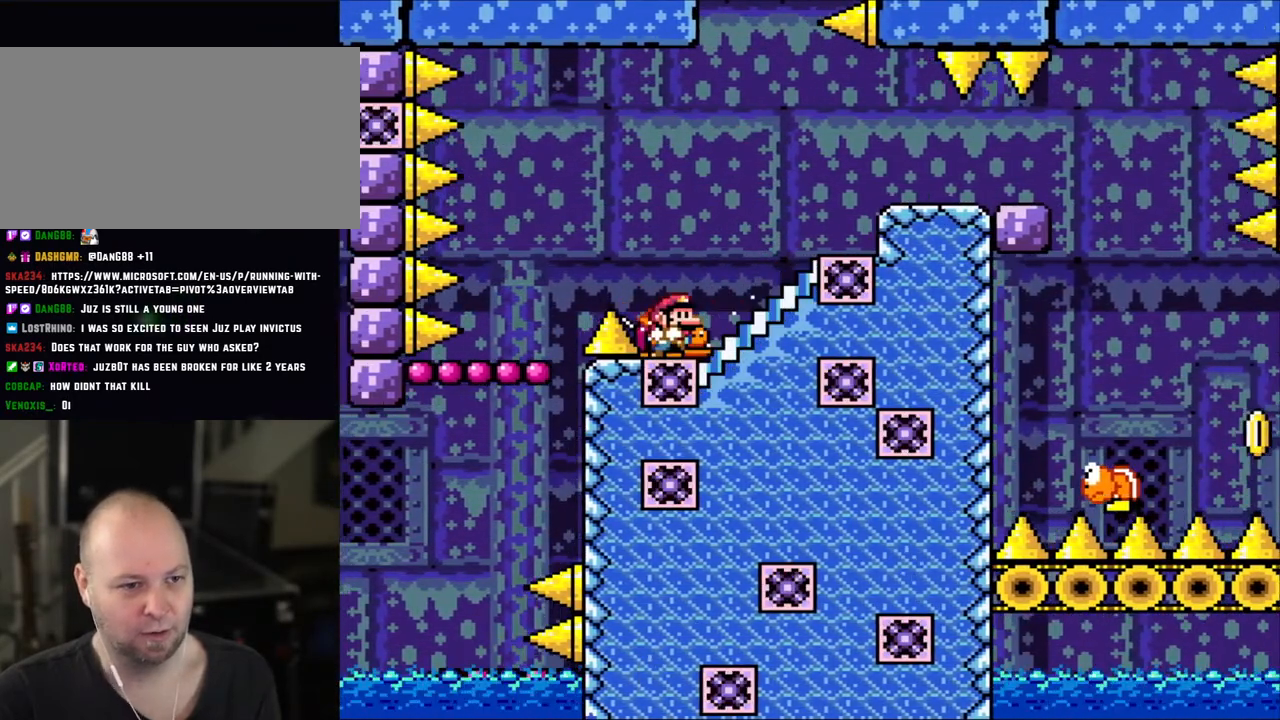
{"buttons": ["Y", "DPAD_RIGHT"], "events": [[100, "DPAD_RIGHT", "down"], [200, "B", "down"], [400, "B", "up"]]}
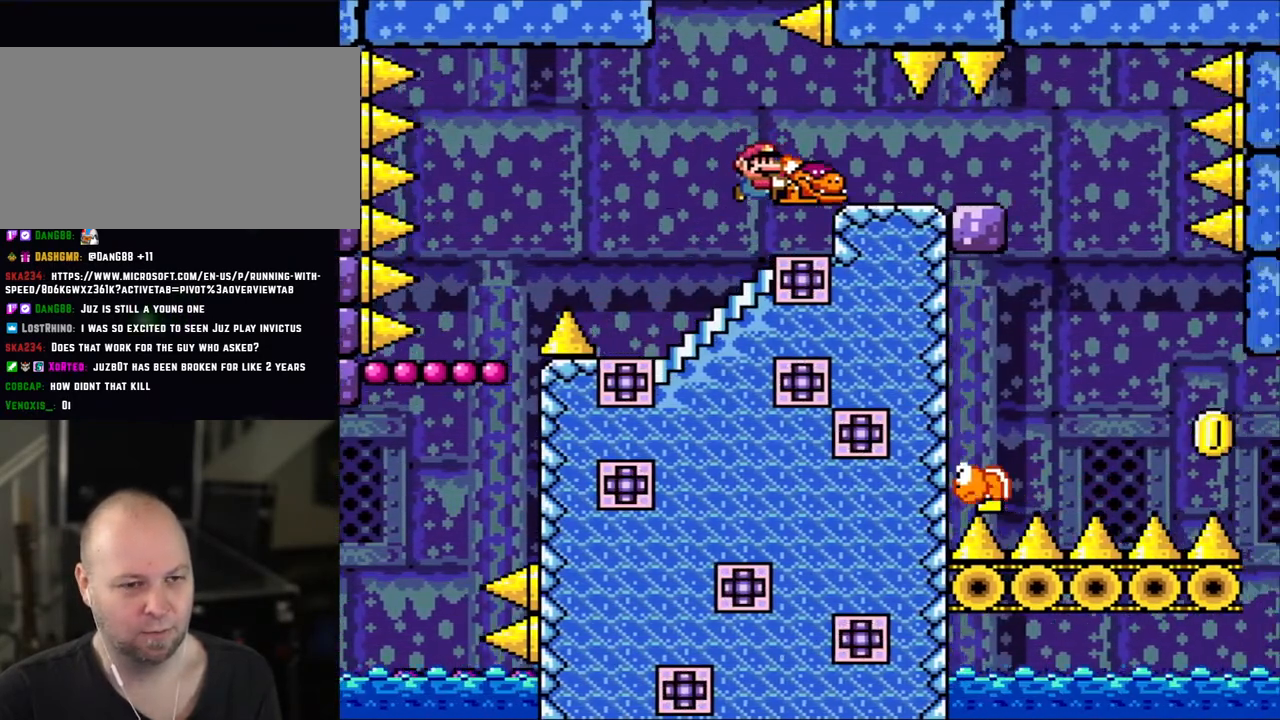
{"buttons": ["Y"], "events": [[200, "DPAD_LEFT", "down"], [200, "DPAD_RIGHT", "up"], [333, "DPAD_LEFT", "up"]]}
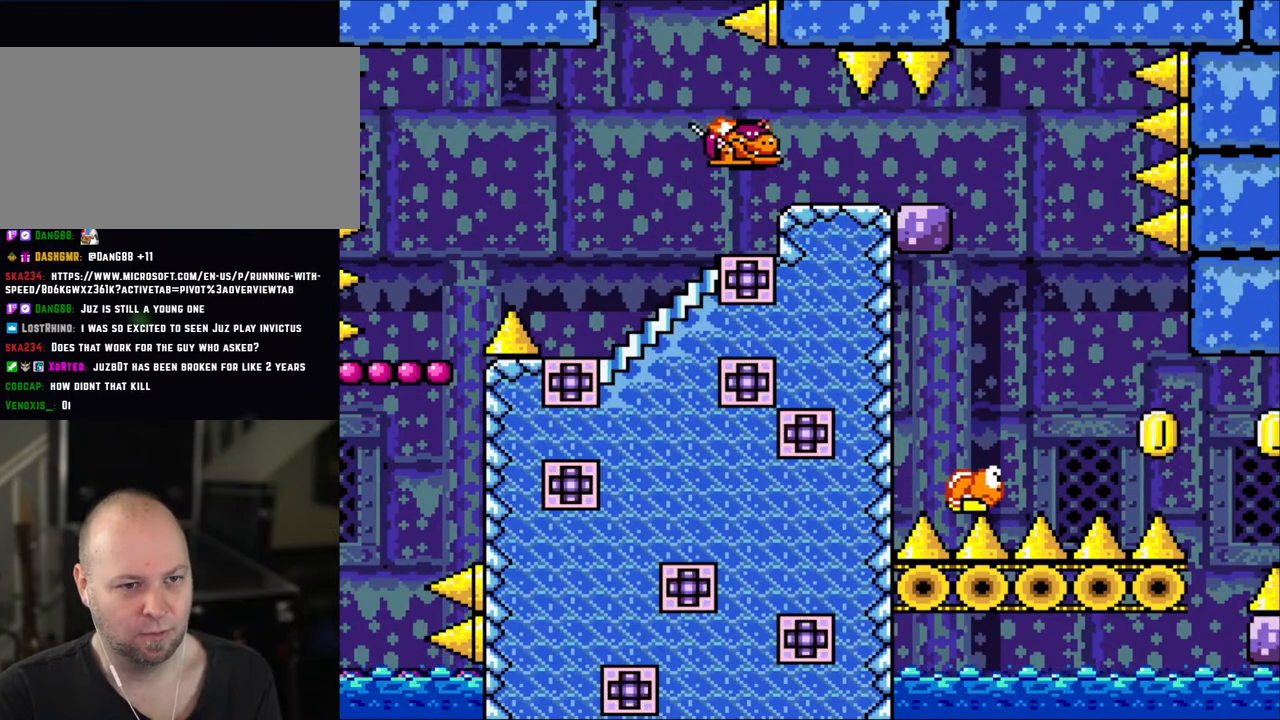
{"buttons": ["Y", "DPAD_RIGHT"], "events": [[83, "DPAD_RIGHT", "down"], [233, "DPAD_RIGHT", "up"], [350, "DPAD_RIGHT", "down"]]}
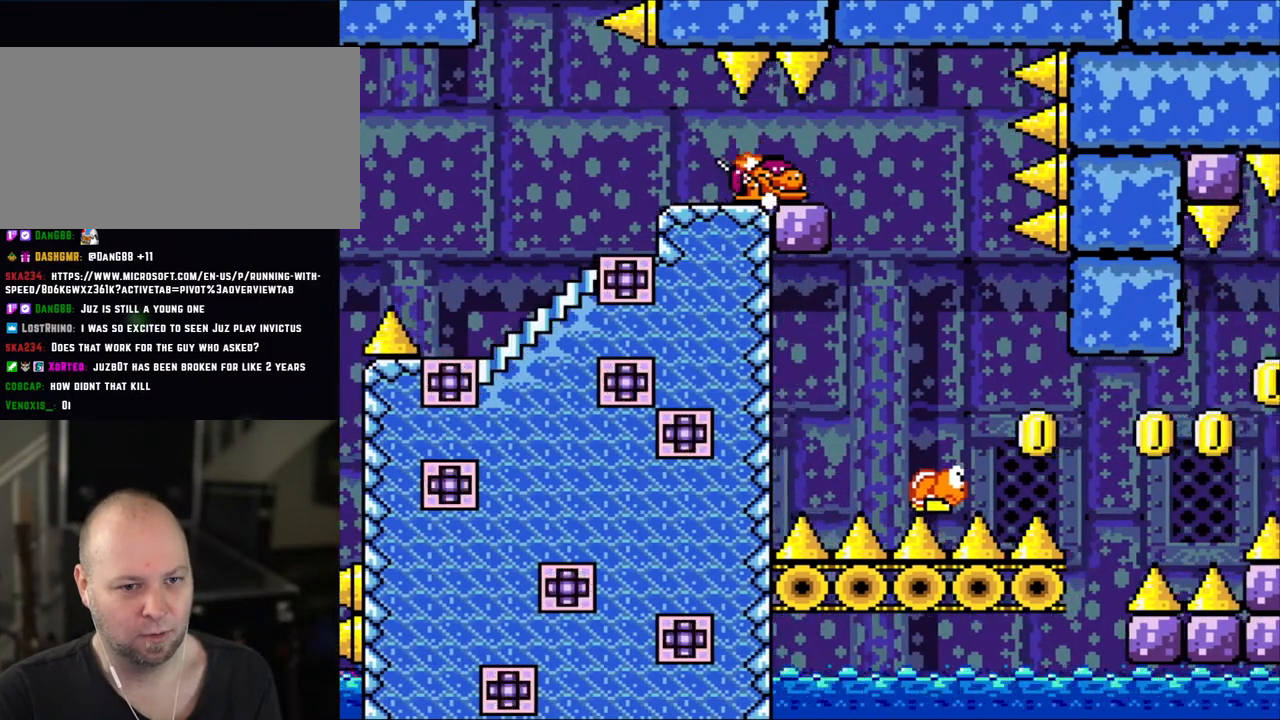
{"buttons": ["Y"], "events": [[100, "DPAD_RIGHT", "up"], [133, "DPAD_LEFT", "down"], [233, "DPAD_LEFT", "up"], [350, "DPAD_RIGHT", "down"], [450, "DPAD_RIGHT", "up"]]}
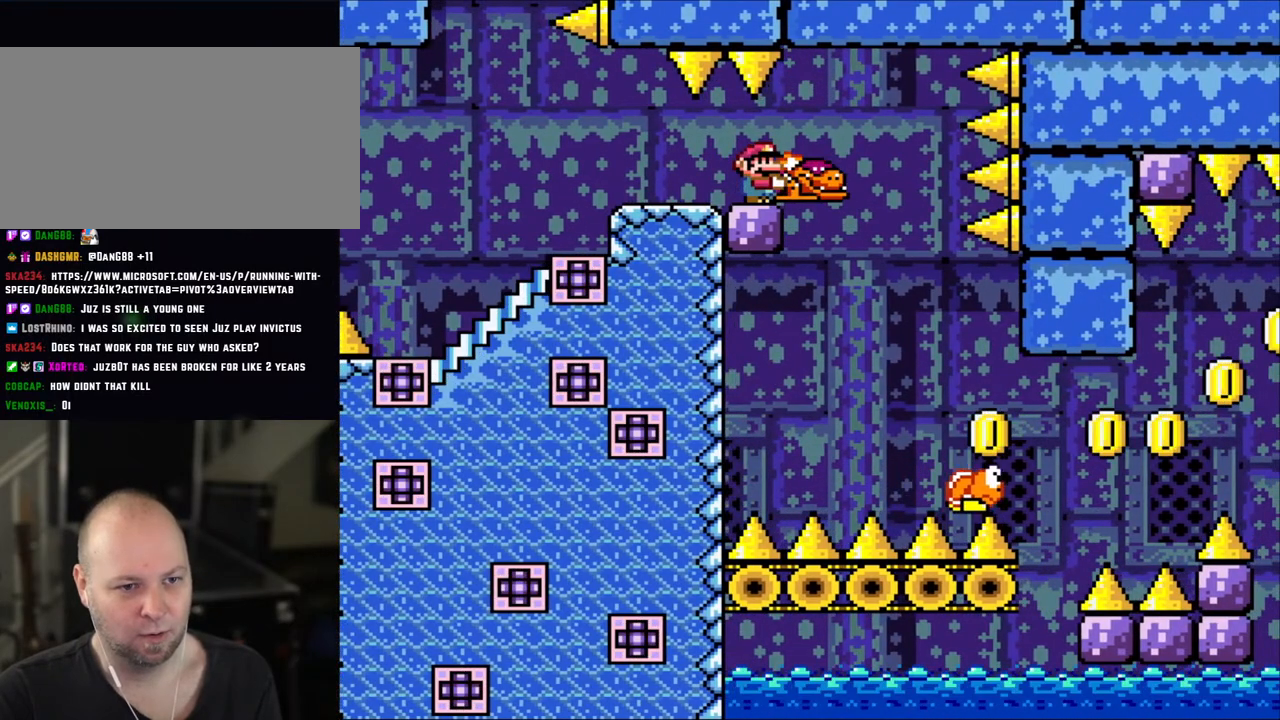
{"buttons": ["Y"], "events": [[233, "DPAD_RIGHT", "down"], [383, "DPAD_RIGHT", "up"]]}
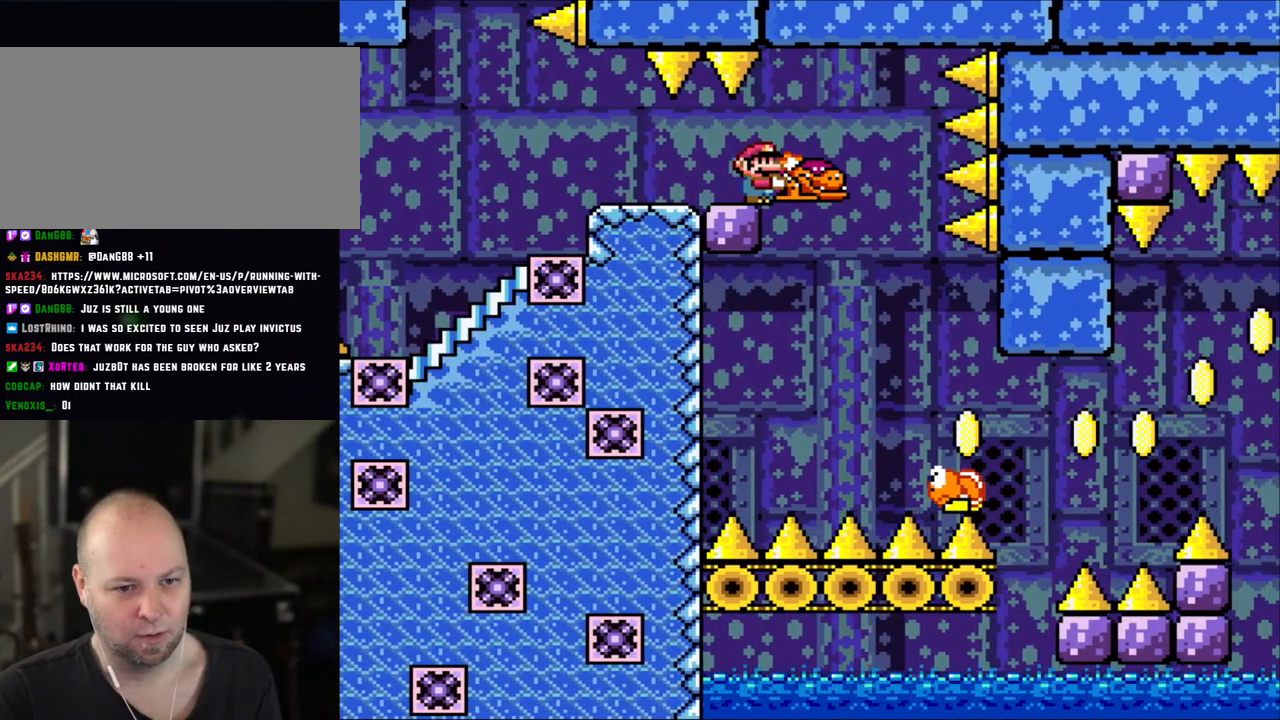
{"buttons": ["Y"], "events": []}
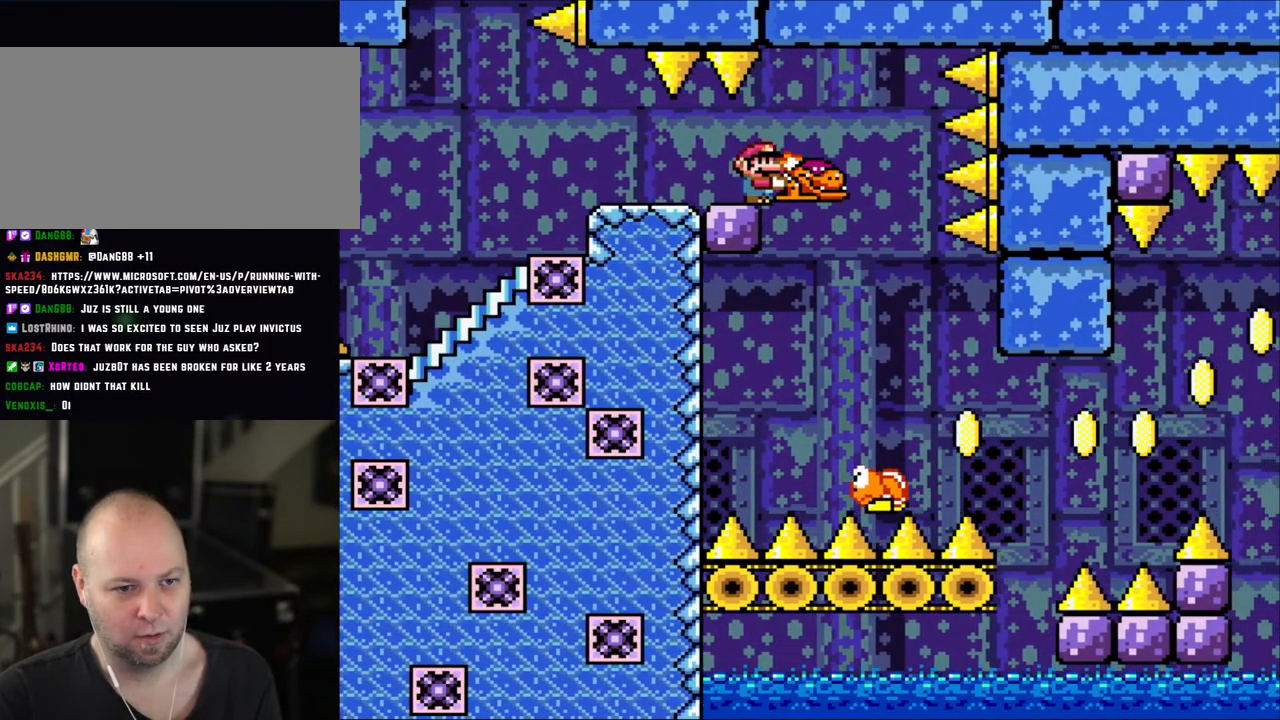
{"buttons": ["DPAD_DOWN"], "events": [[383, "DPAD_DOWN", "down"], [500, "Y", "up"]]}
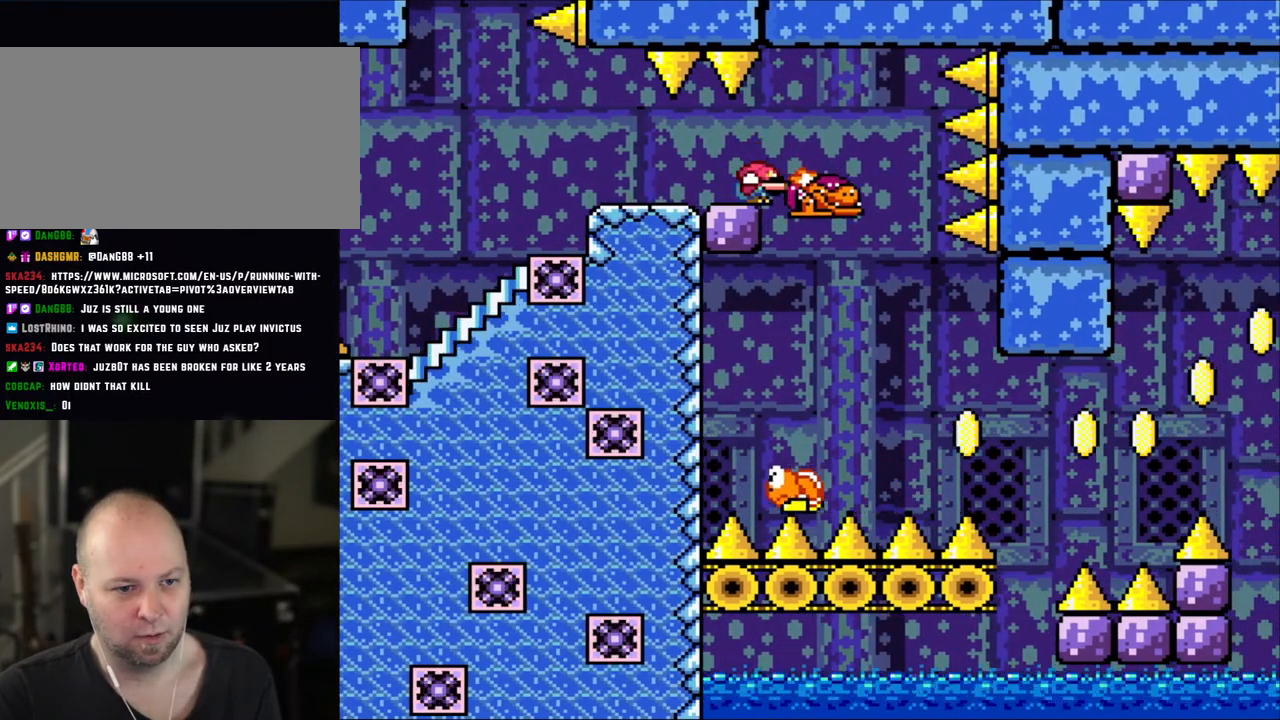
{"buttons": [], "events": [[150, "DPAD_DOWN", "up"]]}
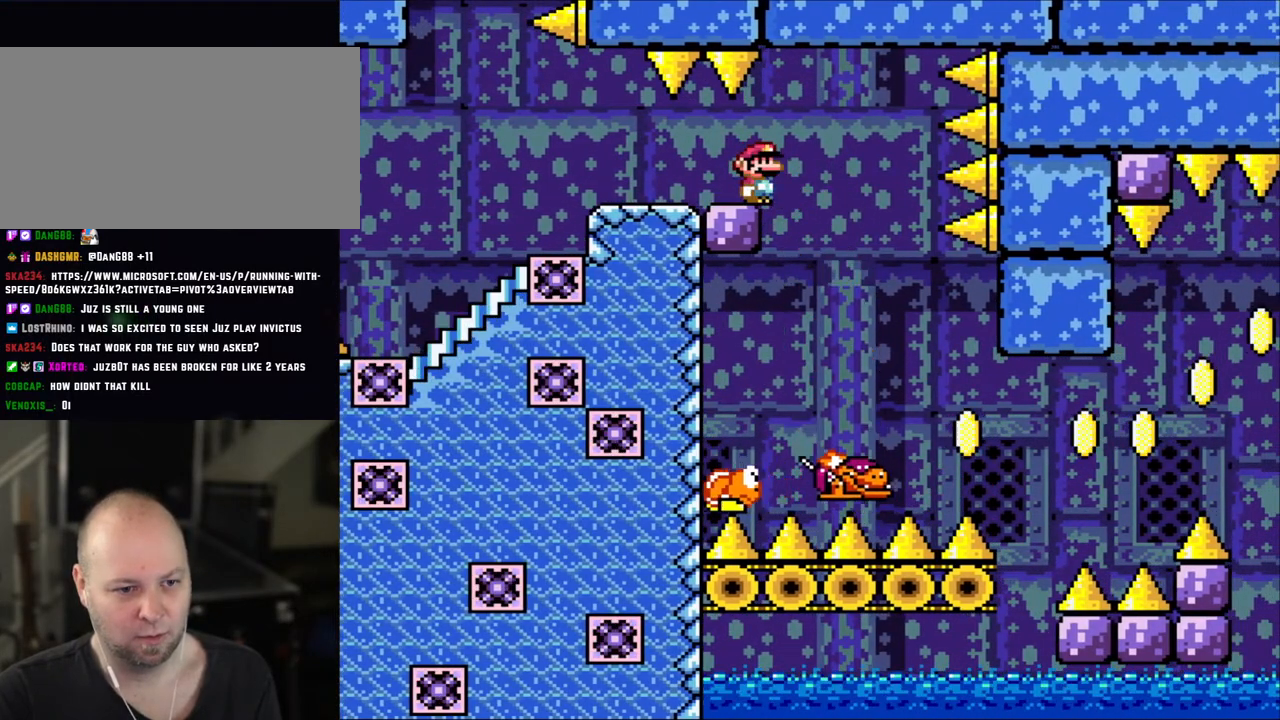
{"buttons": ["X"], "events": [[383, "X", "down"]]}
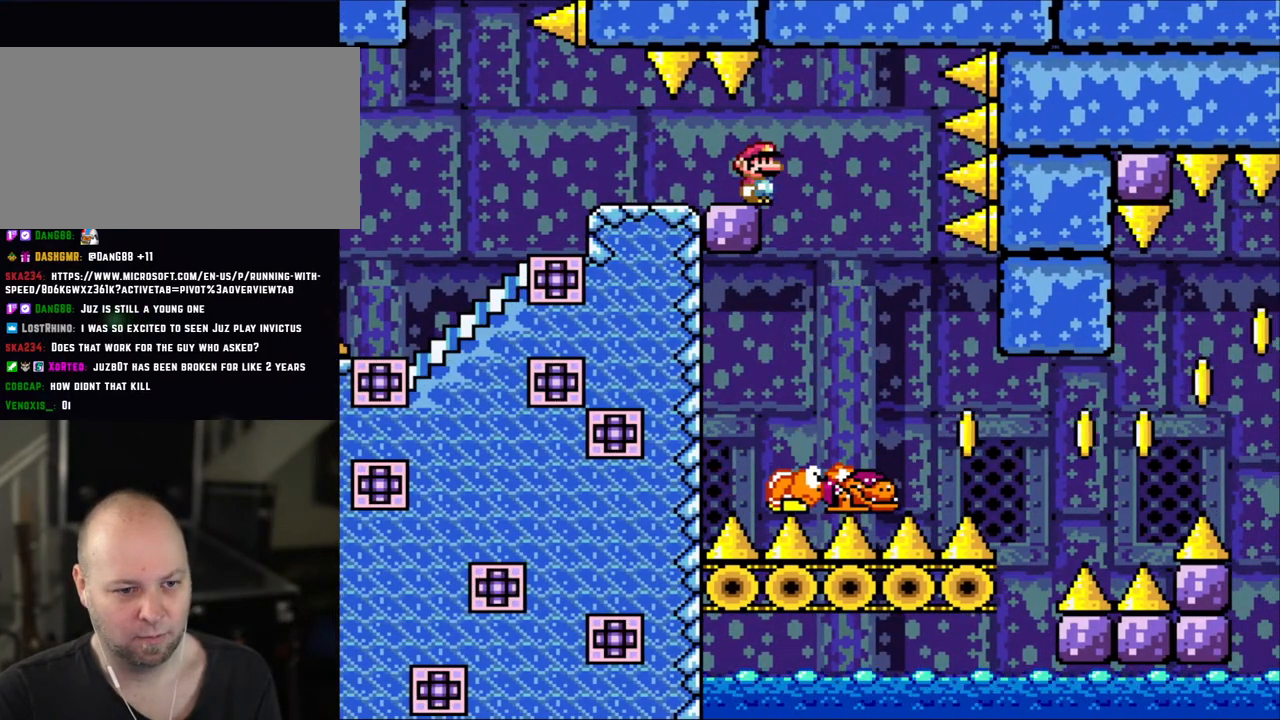
{"buttons": ["X"], "events": []}
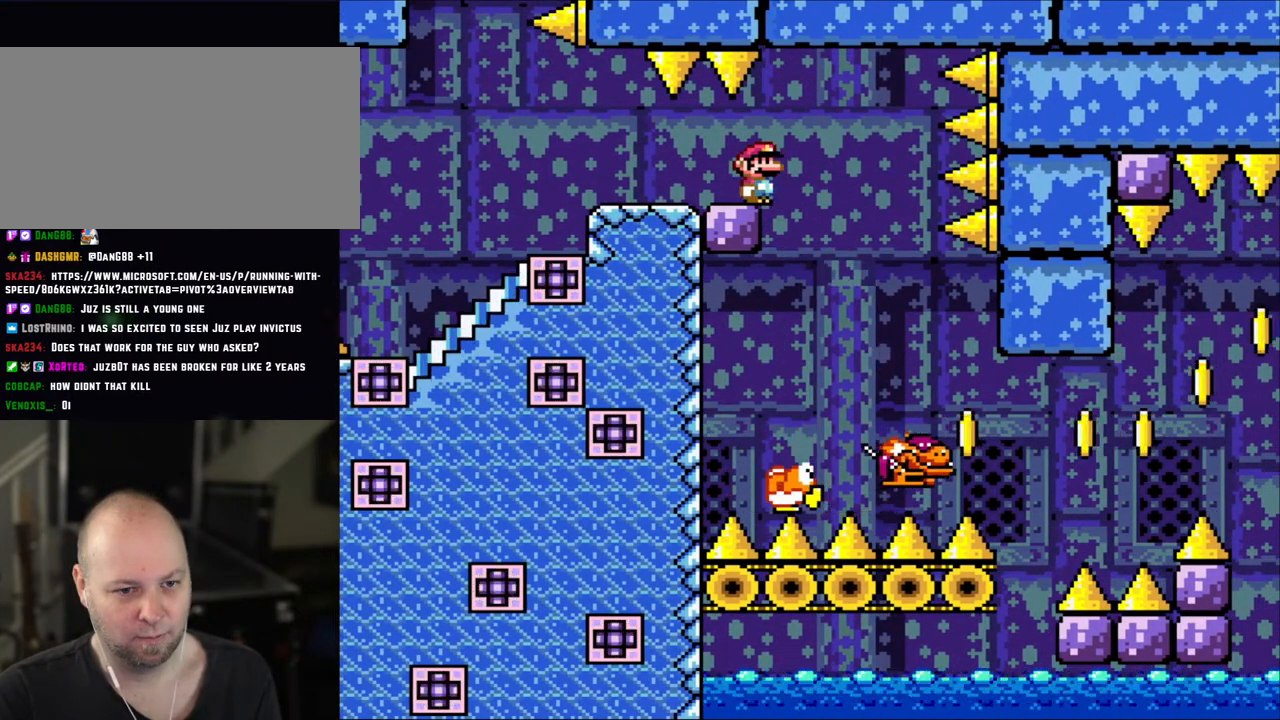
{"buttons": ["X"], "events": []}
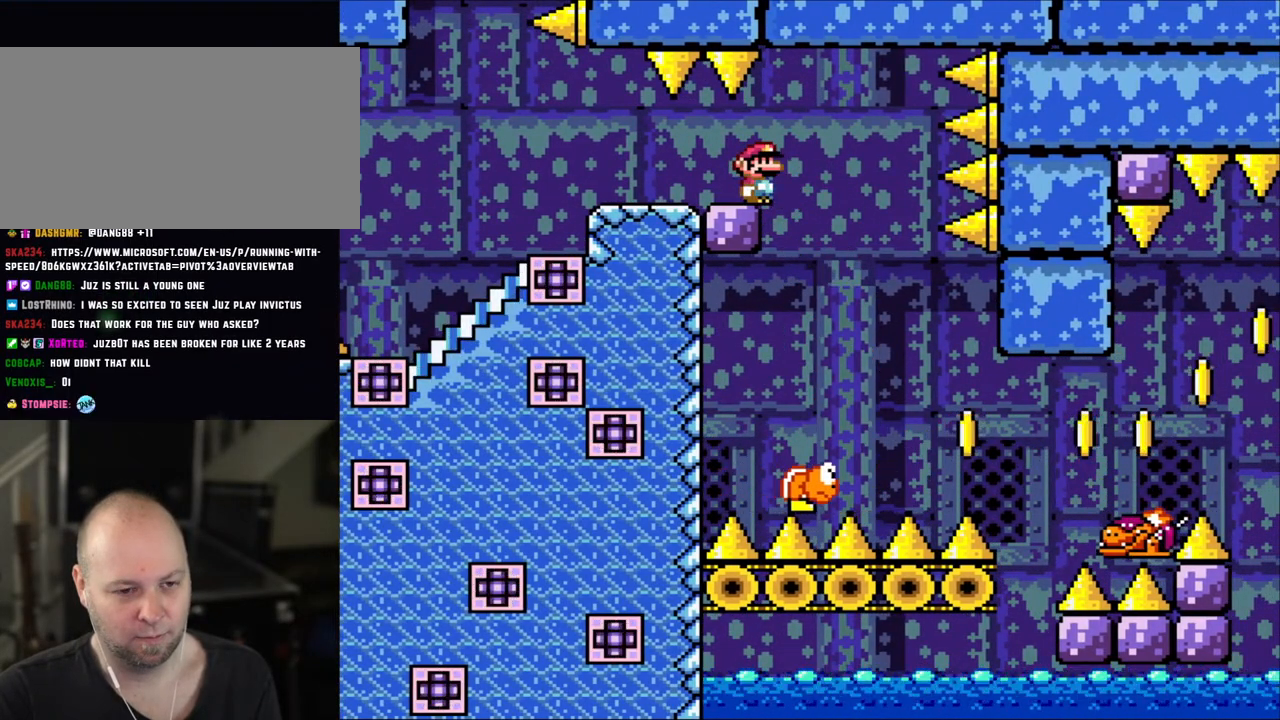
{"buttons": ["Y"], "events": [[83, "X", "up"], [83, "Y", "down"]]}
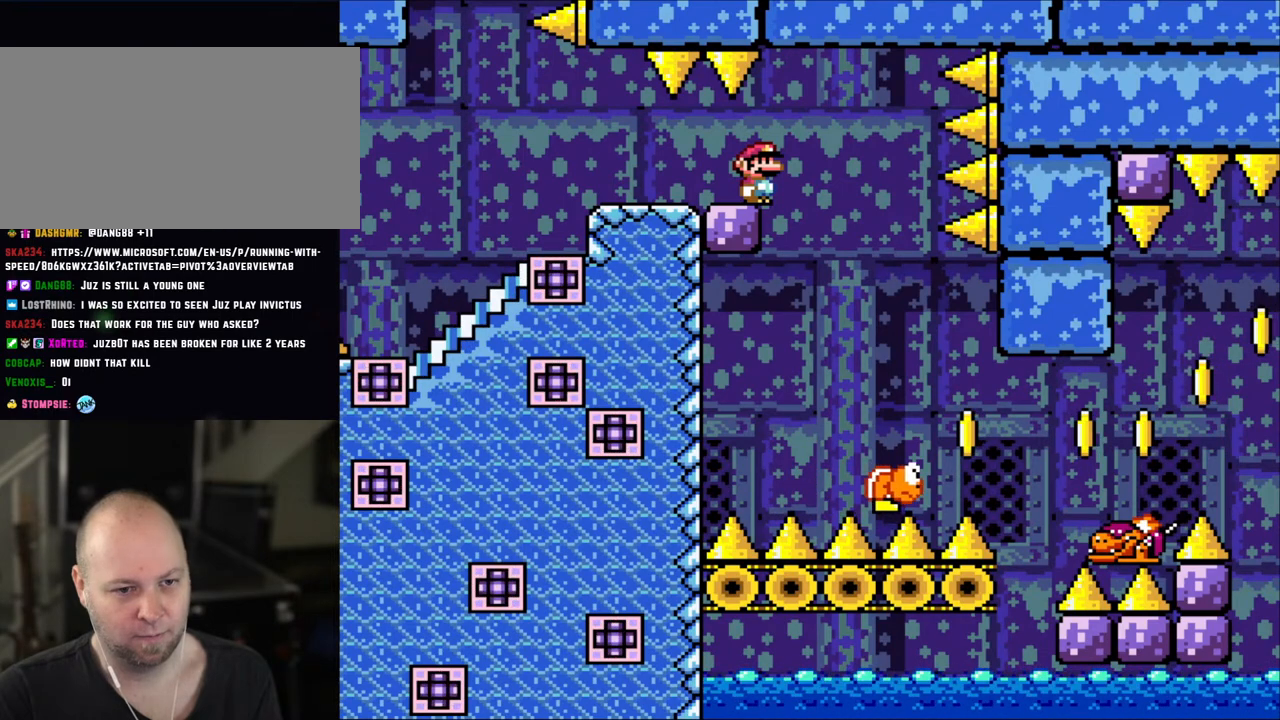
{"buttons": ["Y"], "events": []}
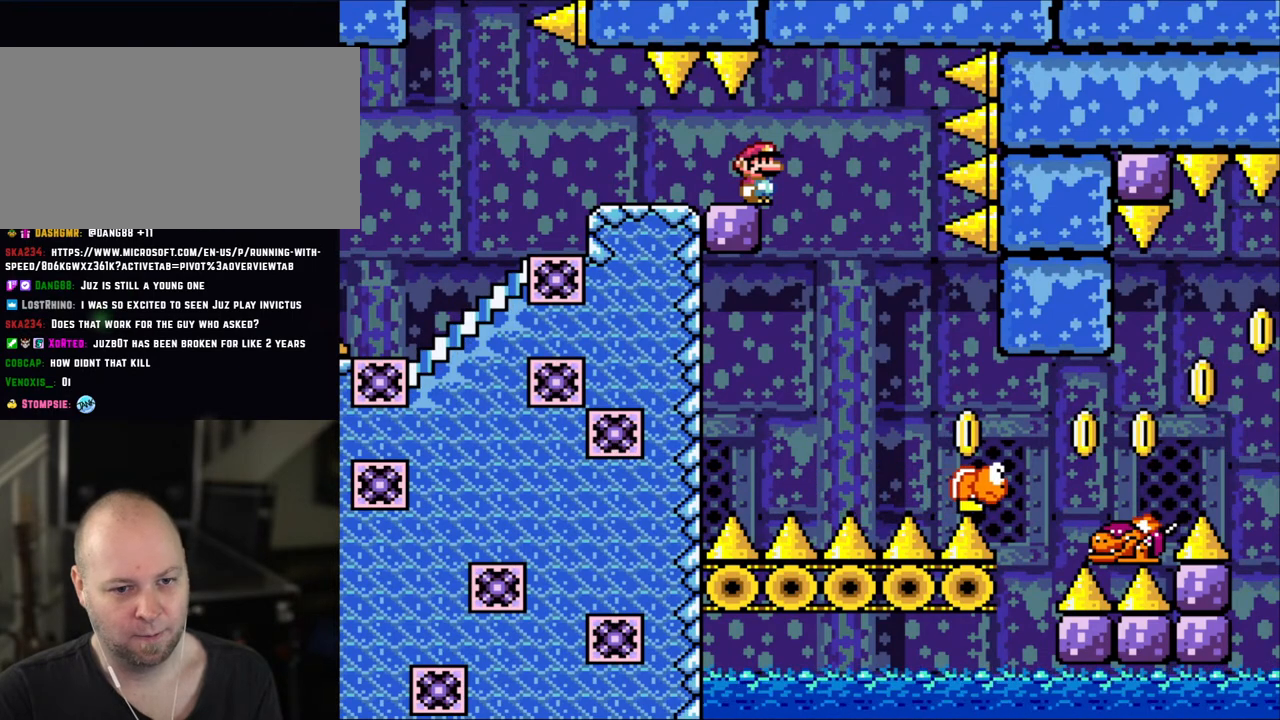
{"buttons": ["Y"], "events": []}
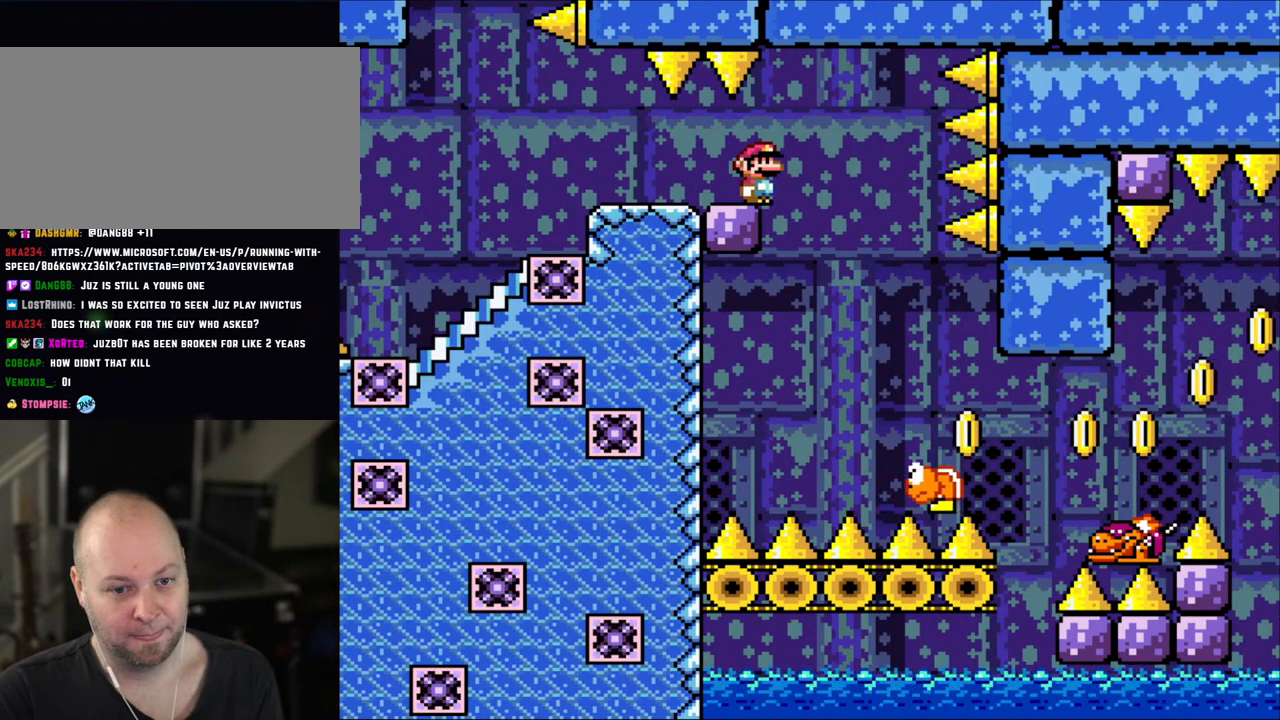
{"buttons": ["Y", "DPAD_LEFT"], "events": [[450, "DPAD_LEFT", "down"]]}
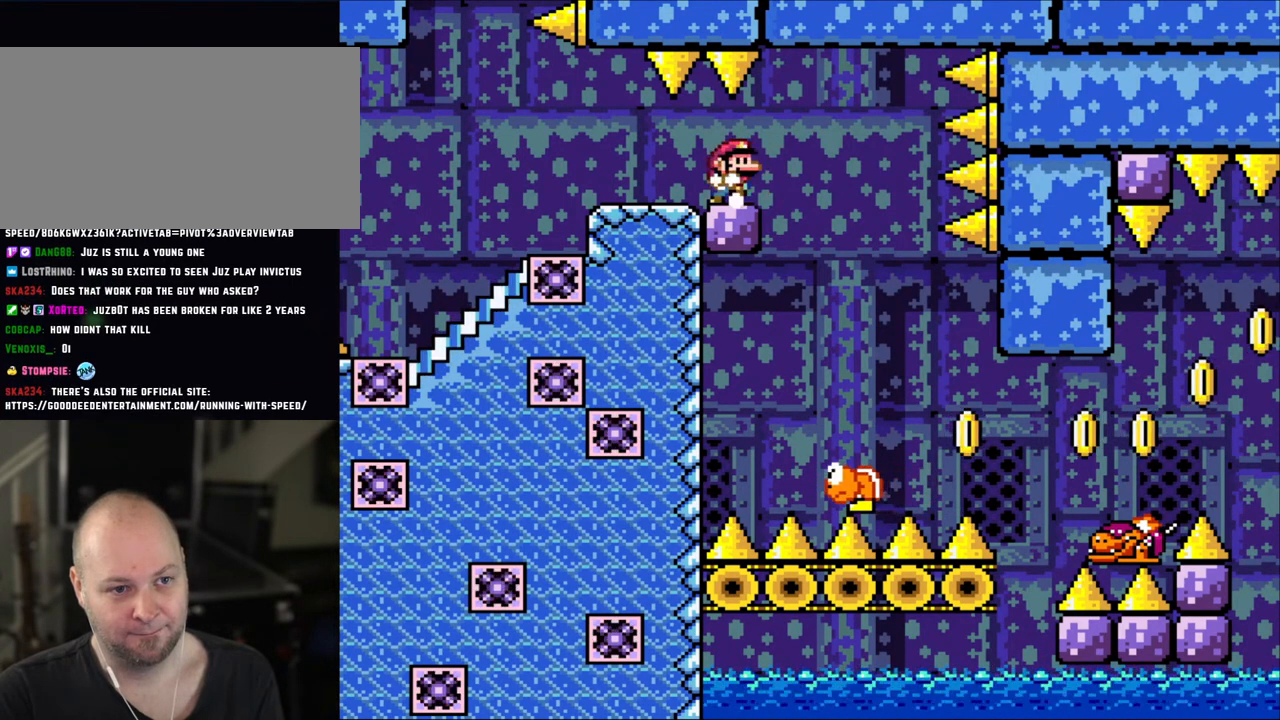
{"buttons": ["Y"], "events": [[83, "DPAD_LEFT", "up"], [100, "DPAD_RIGHT", "down"], [150, "DPAD_RIGHT", "up"]]}
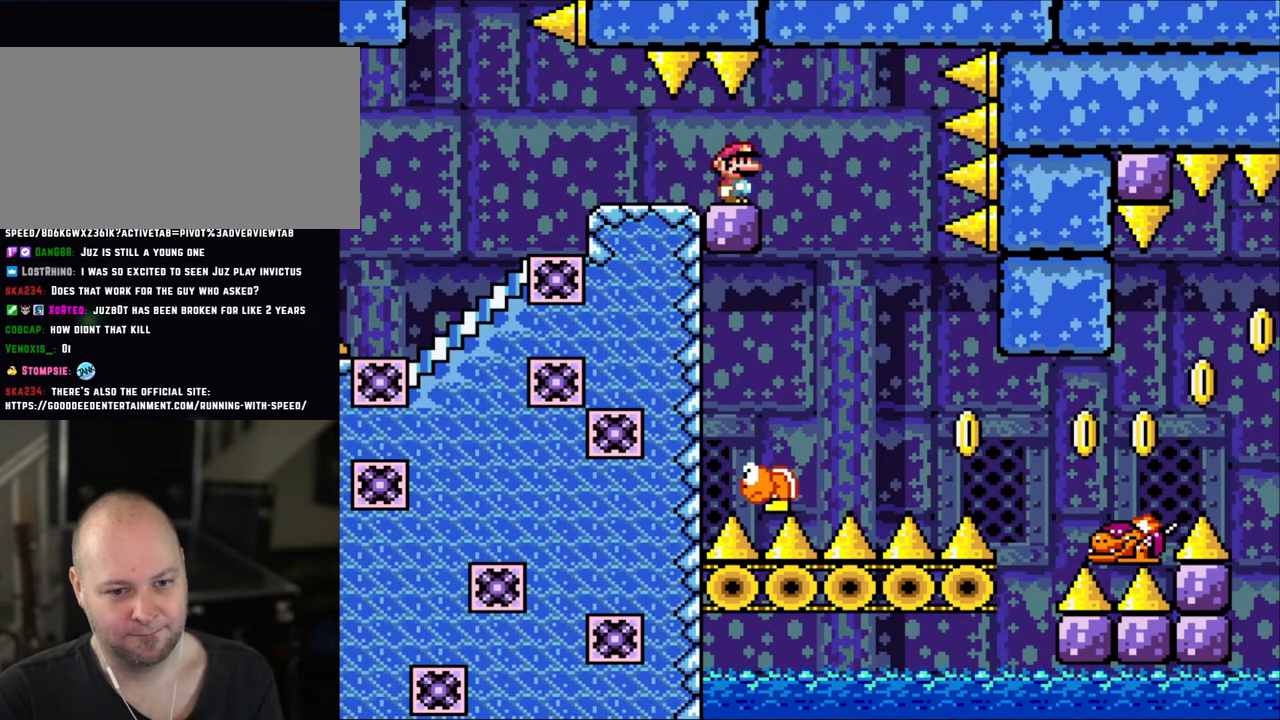
{"buttons": ["Y"], "events": []}
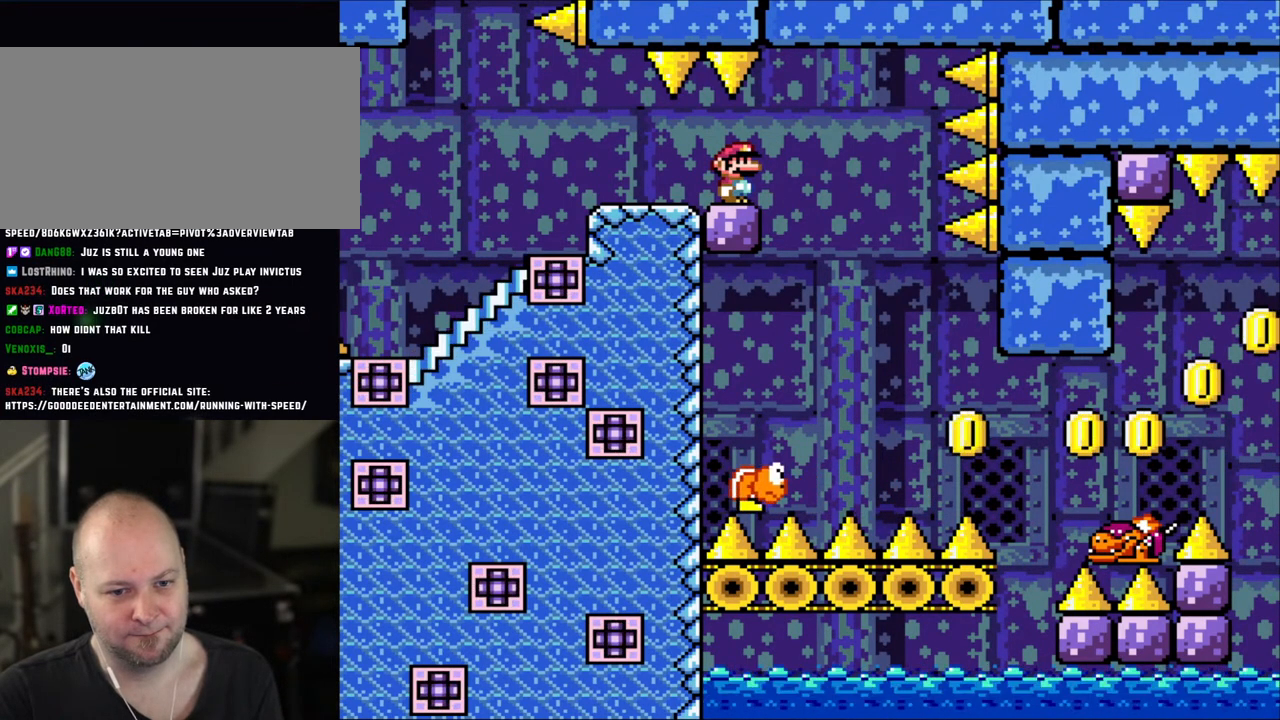
{"buttons": ["Y"], "events": []}
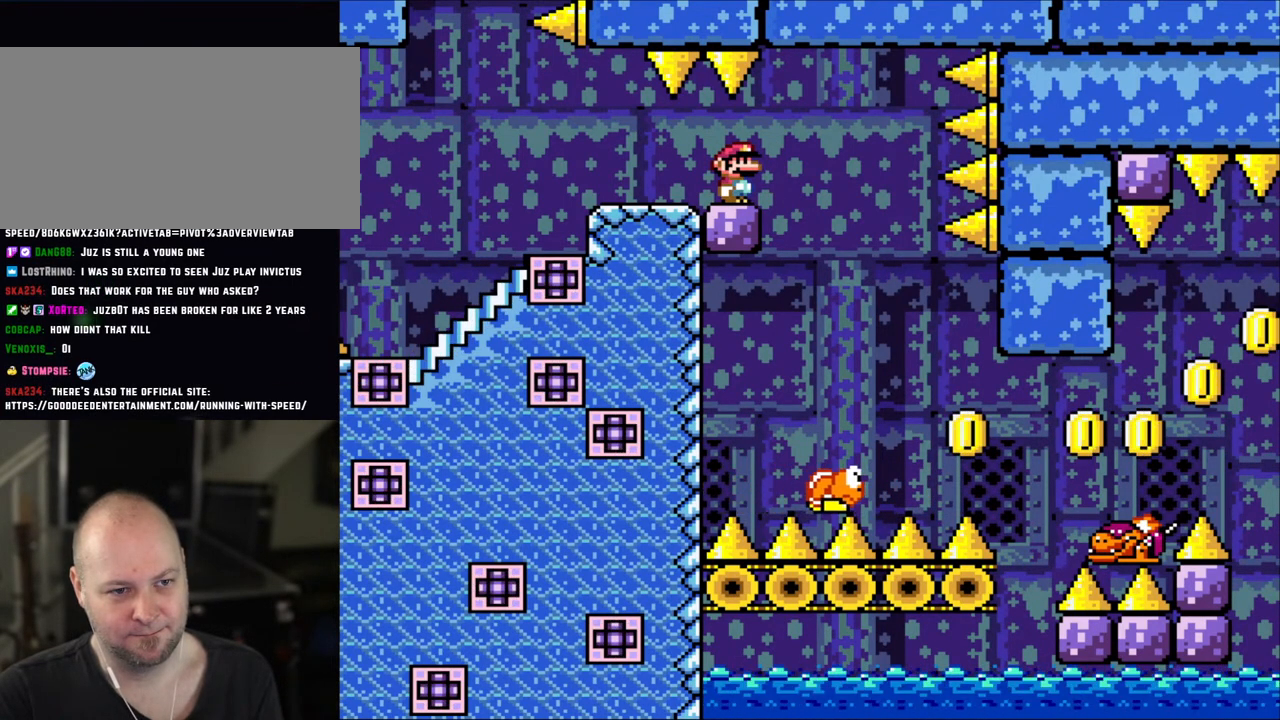
{"buttons": ["Y"], "events": []}
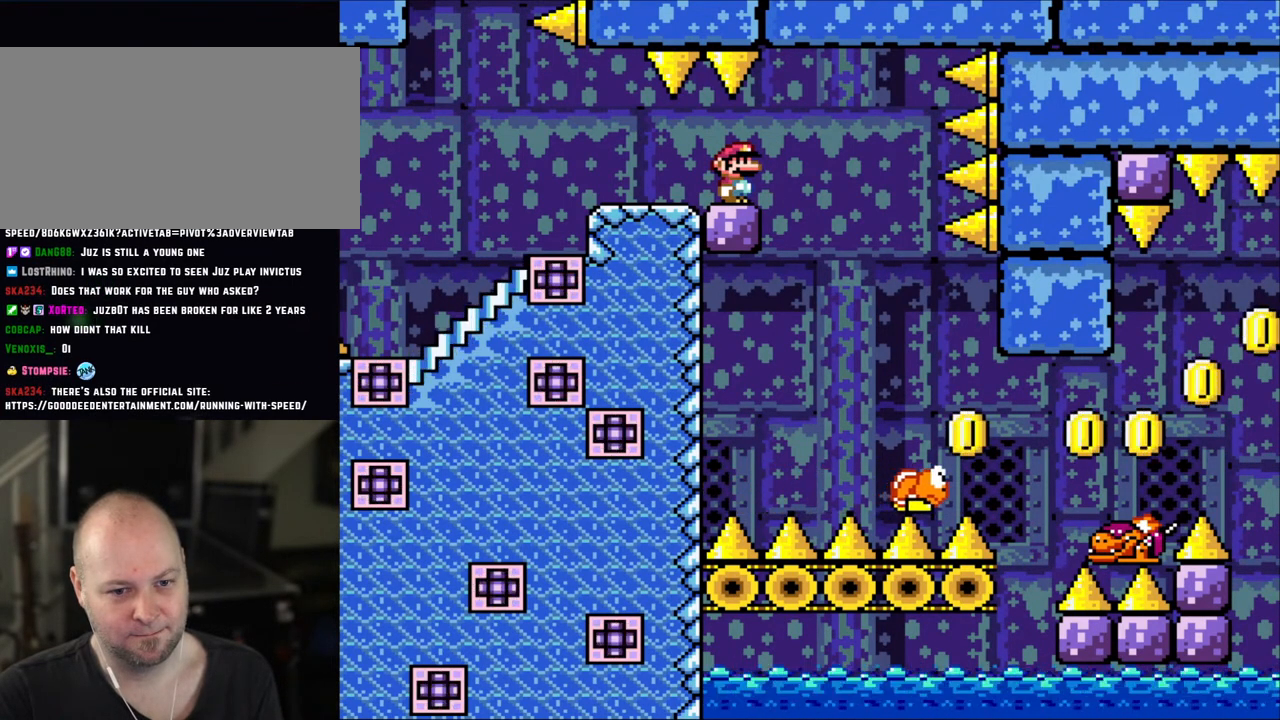
{"buttons": ["Y"], "events": []}
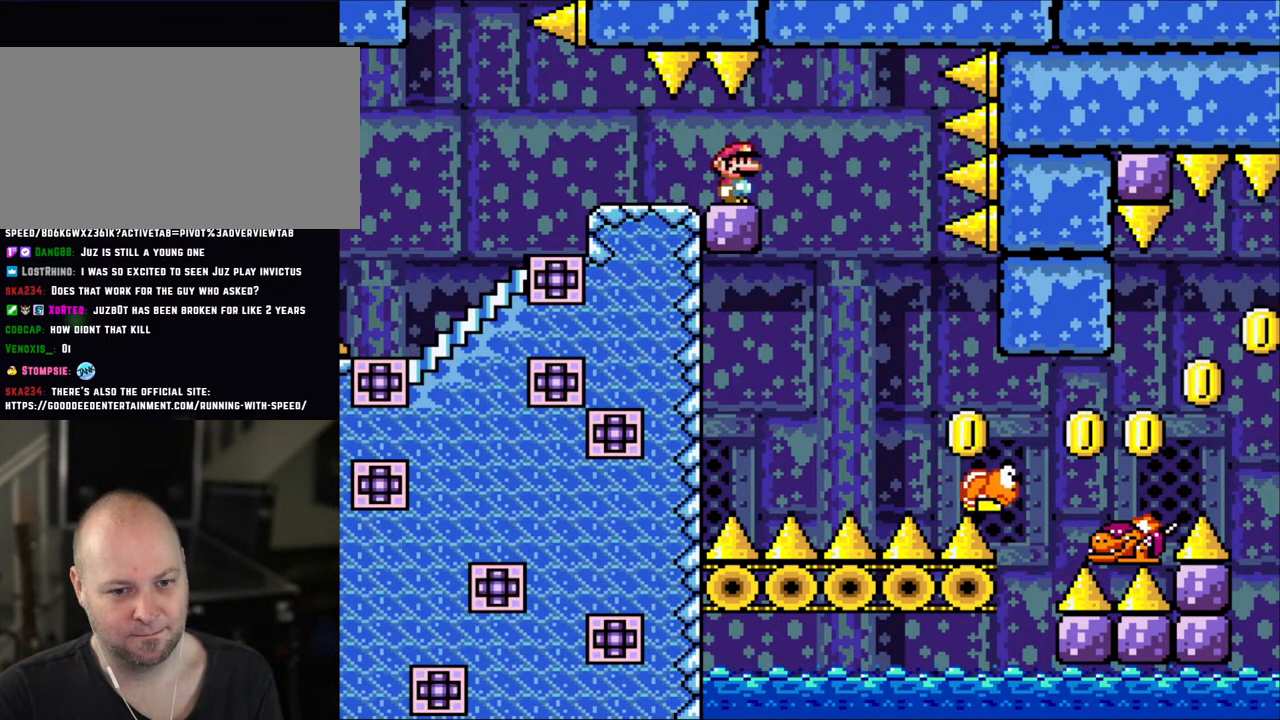
{"buttons": ["Y"], "events": []}
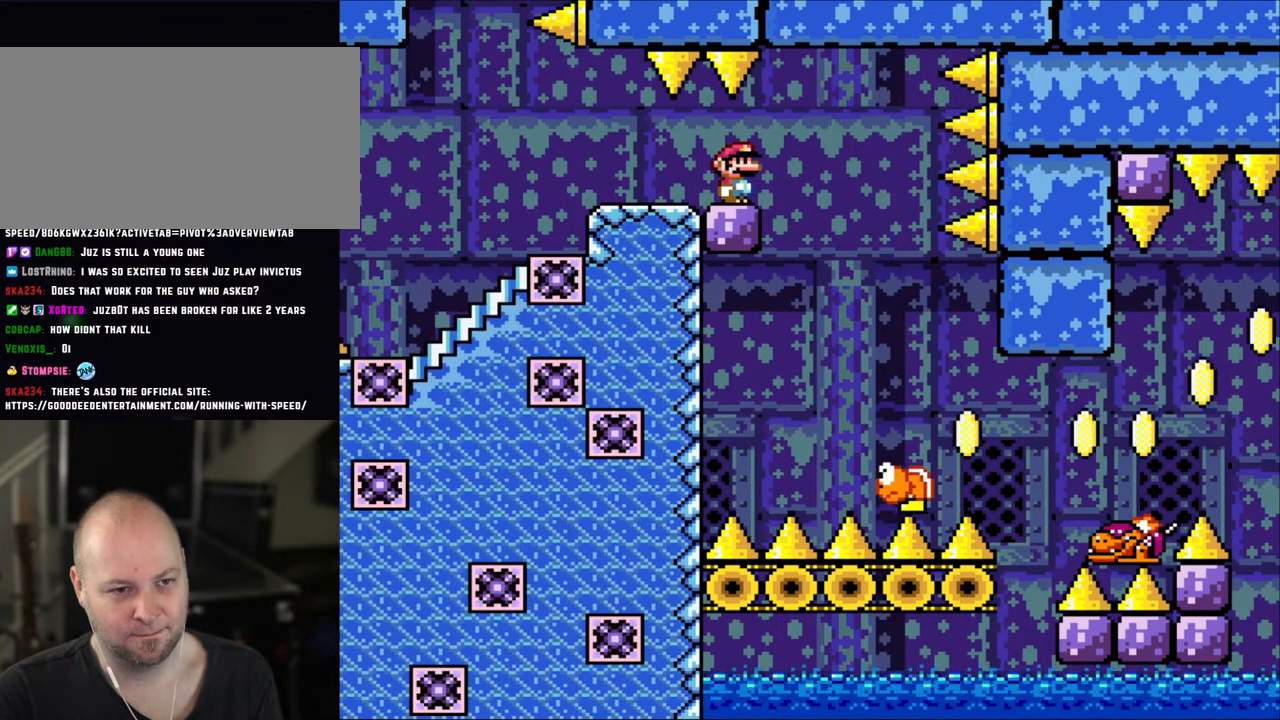
{"buttons": ["Y", "DPAD_LEFT"], "events": [[500, "DPAD_LEFT", "down"]]}
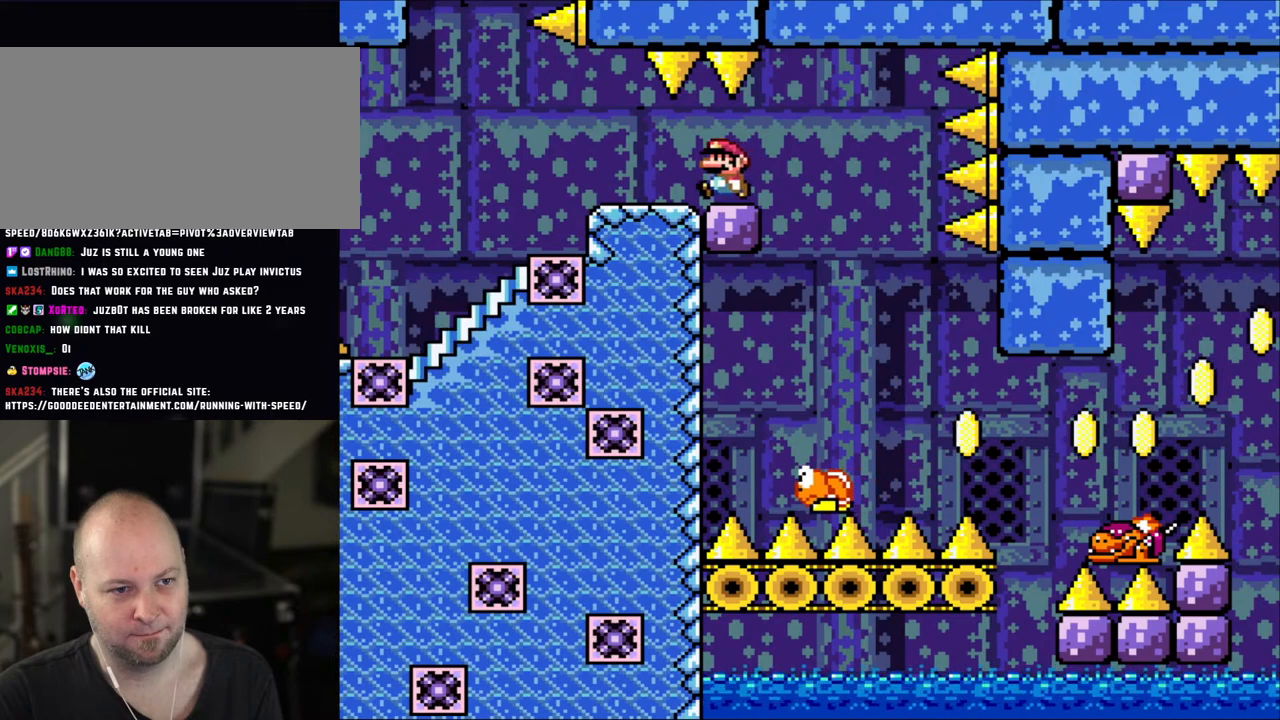
{"buttons": ["Y"], "events": [[100, "DPAD_LEFT", "up"], [150, "DPAD_RIGHT", "down"], [233, "DPAD_RIGHT", "up"]]}
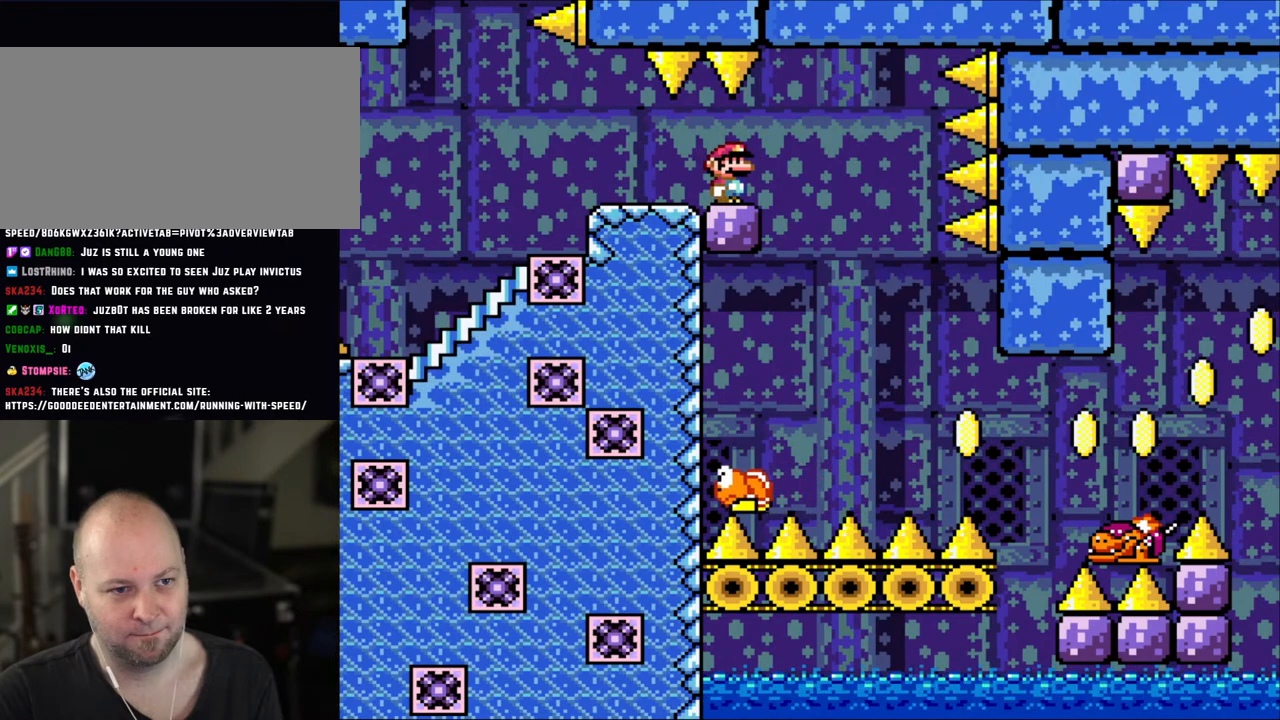
{"buttons": ["Y"], "events": []}
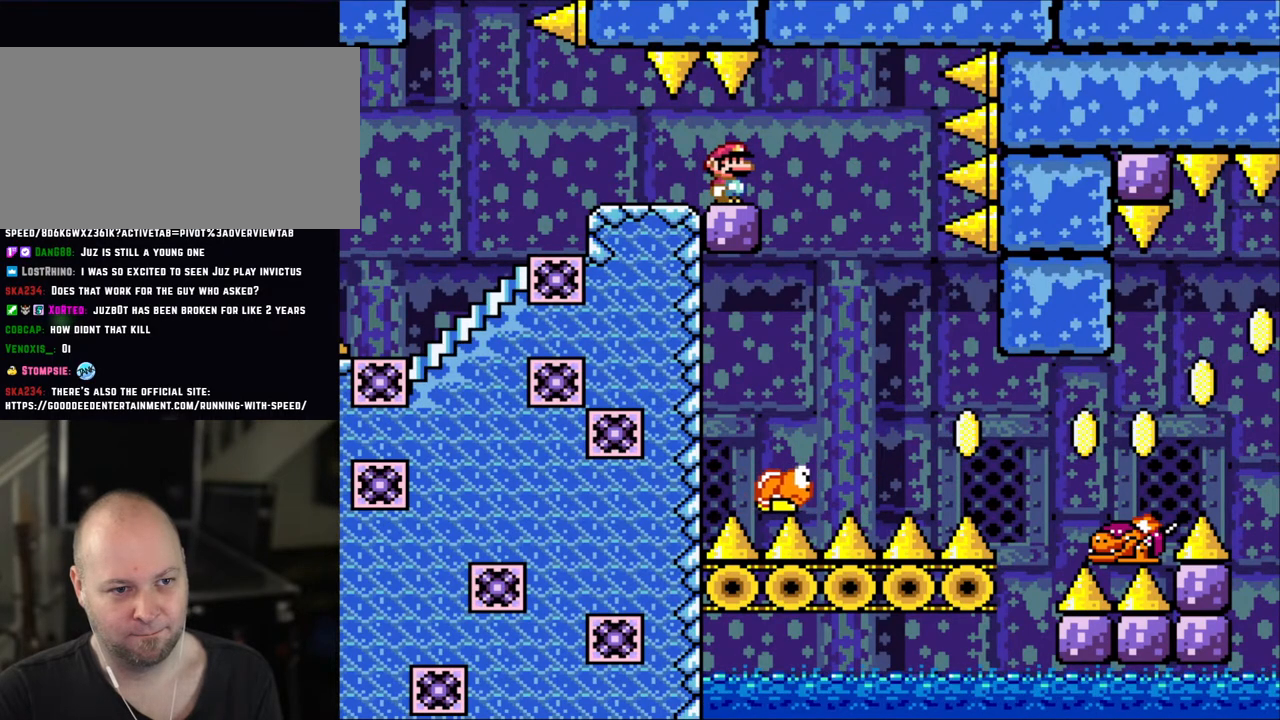
{"buttons": ["Y"], "events": []}
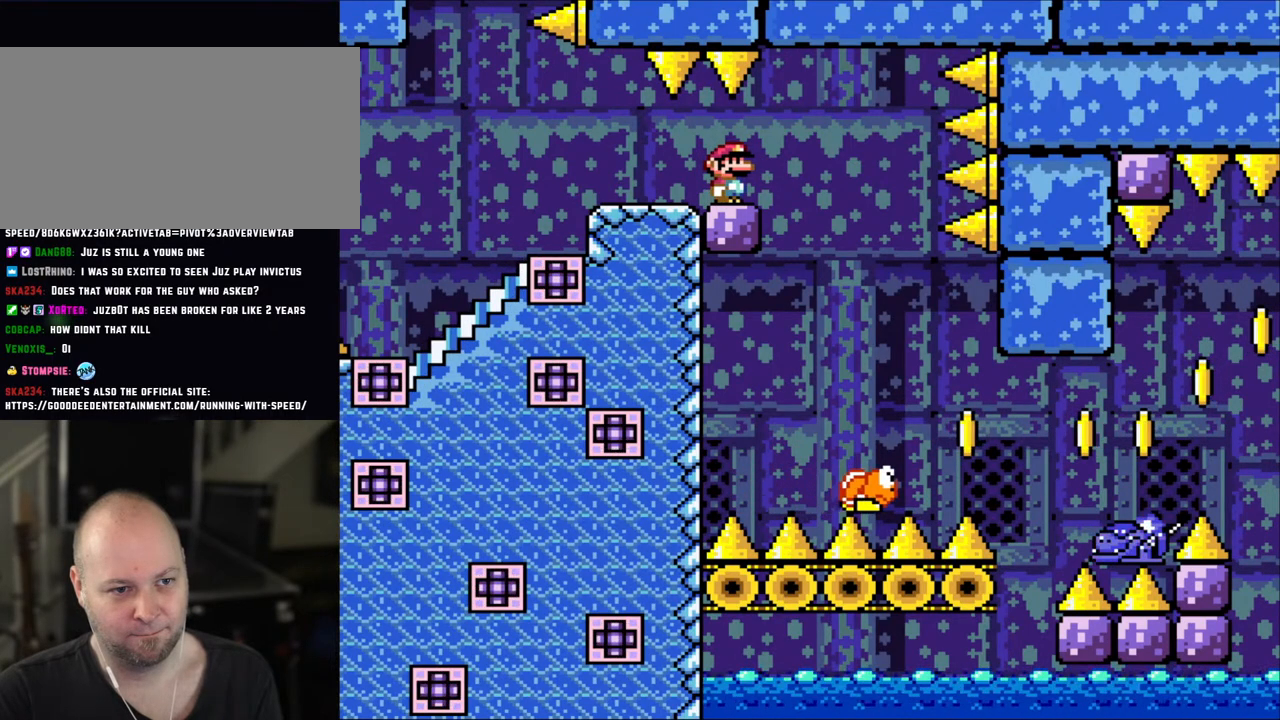
{"buttons": ["Y", "DPAD_RIGHT"], "events": [[350, "DPAD_RIGHT", "down"]]}
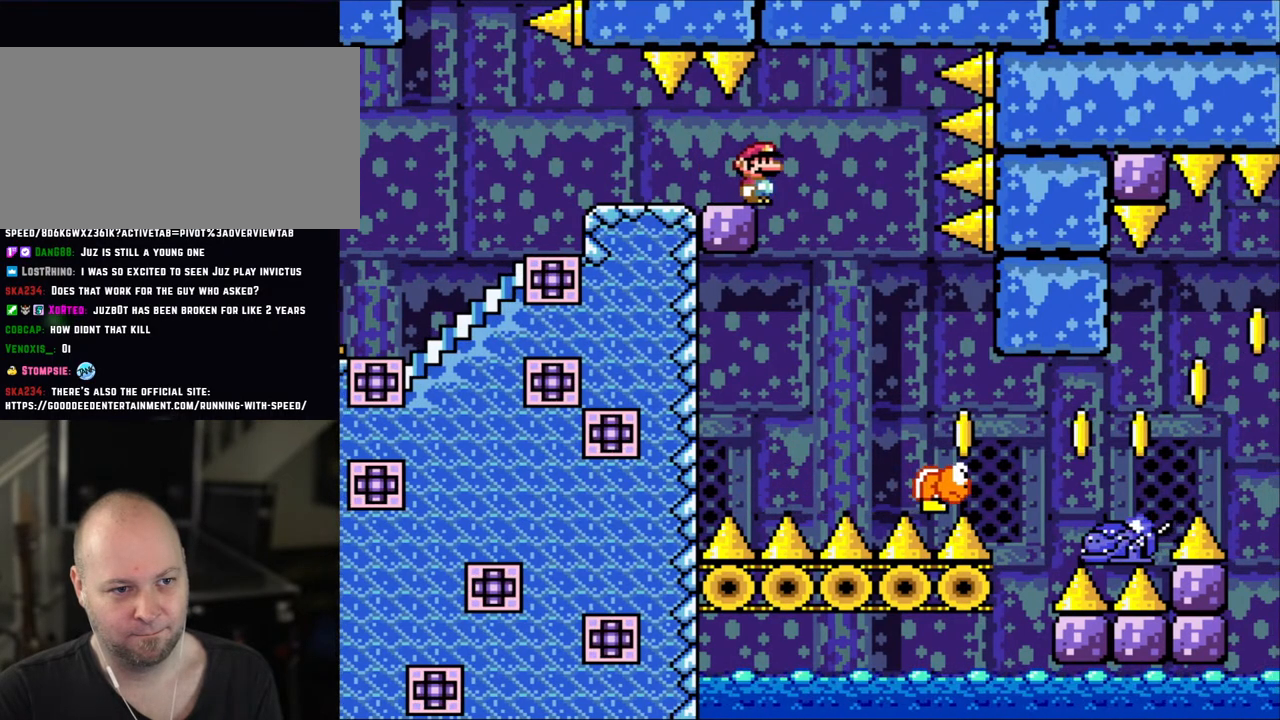
{"buttons": ["B", "Y", "DPAD_RIGHT"], "events": [[133, "B", "down"], [250, "DPAD_LEFT", "down"], [250, "DPAD_RIGHT", "up"], [433, "DPAD_LEFT", "up"], [450, "DPAD_RIGHT", "down"]]}
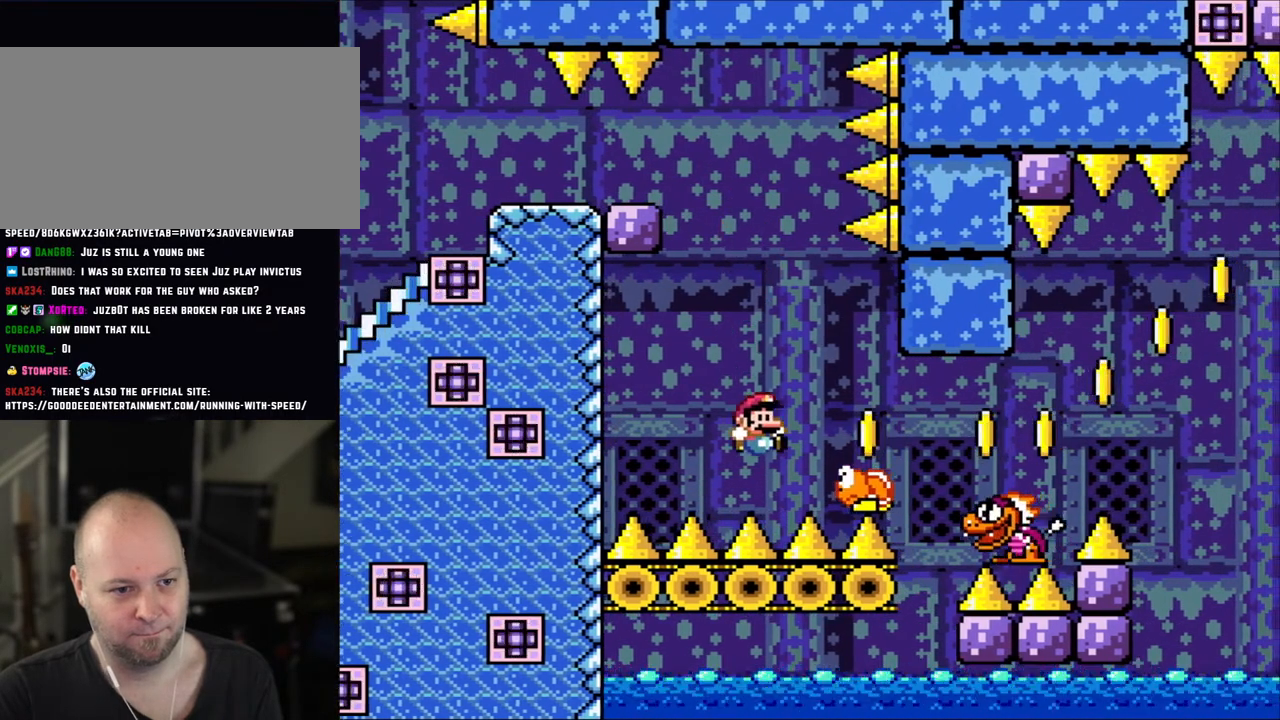
{"buttons": [], "events": [[383, "DPAD_RIGHT", "up"], [400, "B", "up"], [450, "Y", "up"]]}